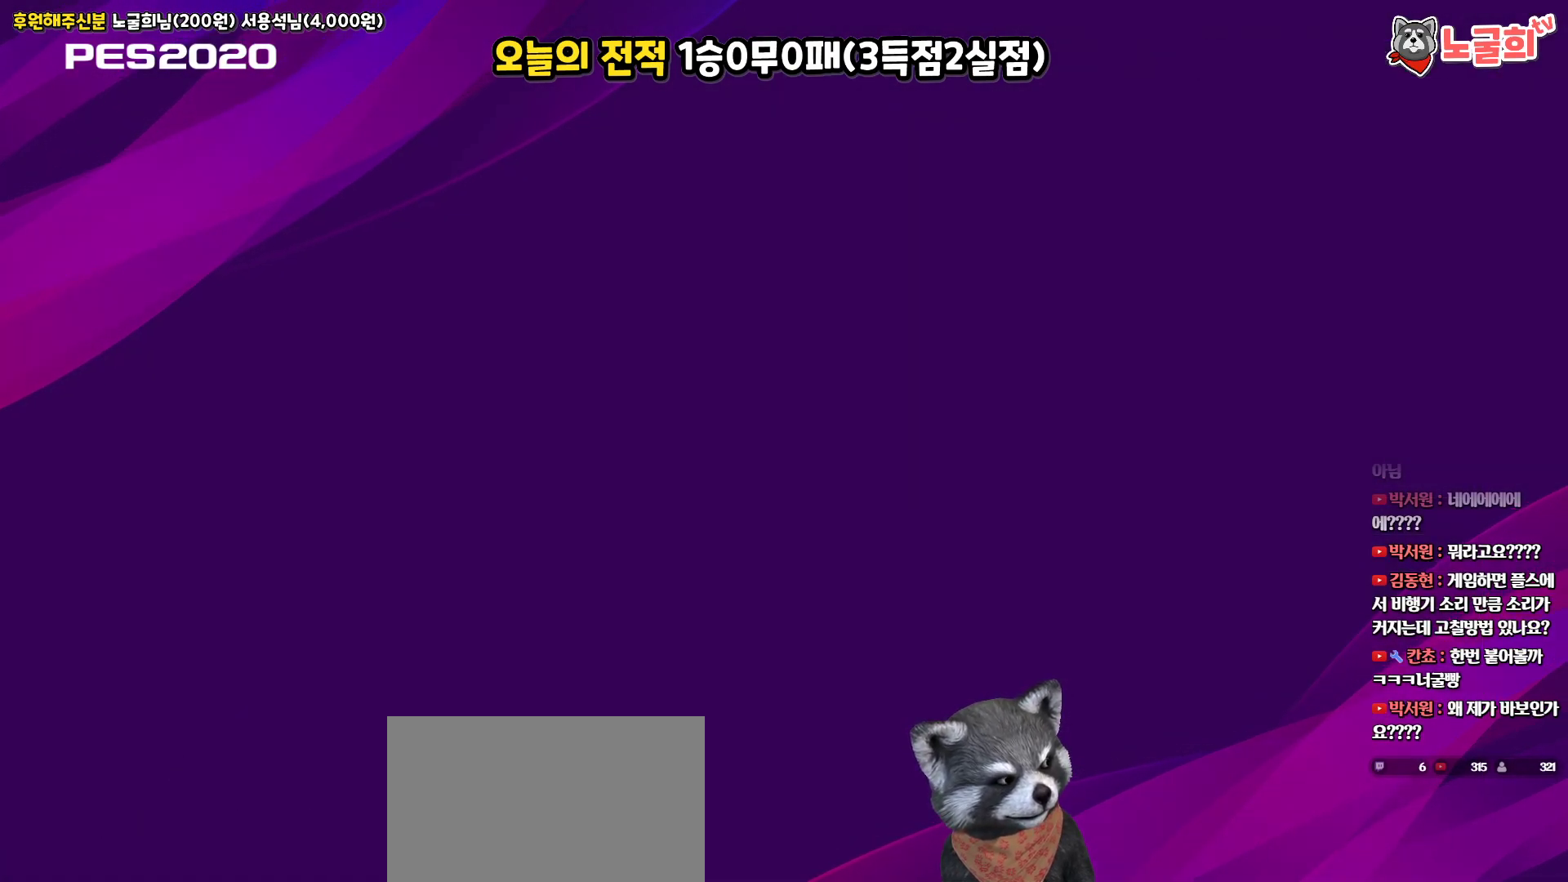
Gameplay with a controller (PlayStation layout); each line is a JSON object with the inputs held at the frame after it. "events" lists button and stick changes between this image and that frame as [ms after this image, input, new state], when the widget could be followed in between.
{"buttons": [], "left_stick": "center", "right_stick": "center", "events": []}
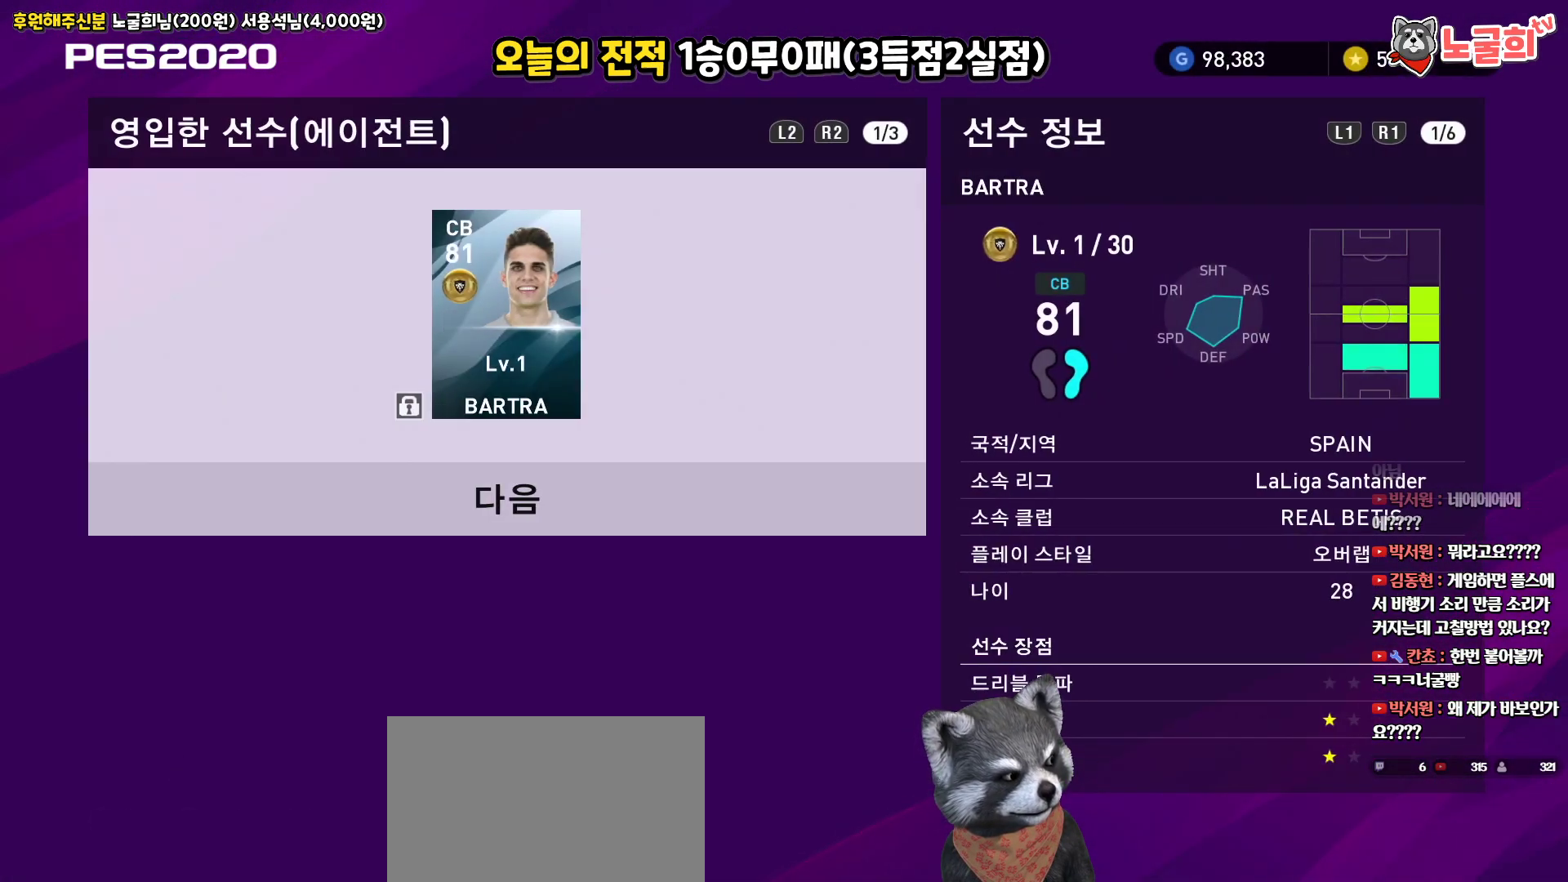
{"buttons": ["DPAD_DOWN"], "left_stick": "center", "right_stick": "center", "events": [[483, "DPAD_DOWN", "down"]]}
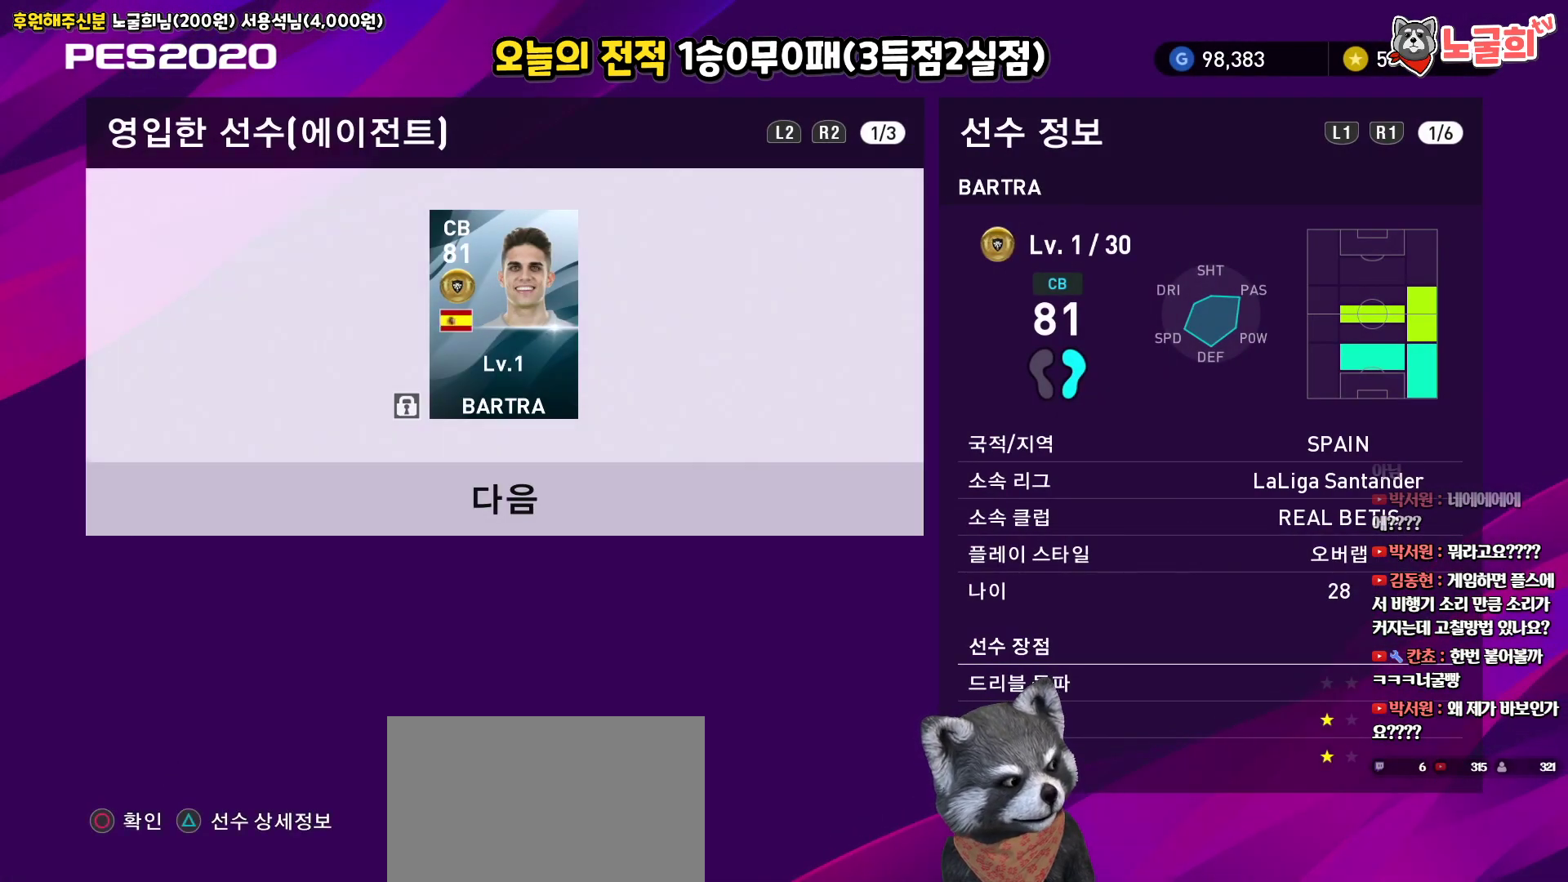
{"buttons": ["CIRCLE"], "left_stick": "center", "right_stick": "center", "events": [[100, "DPAD_DOWN", "up"], [383, "CIRCLE", "down"]]}
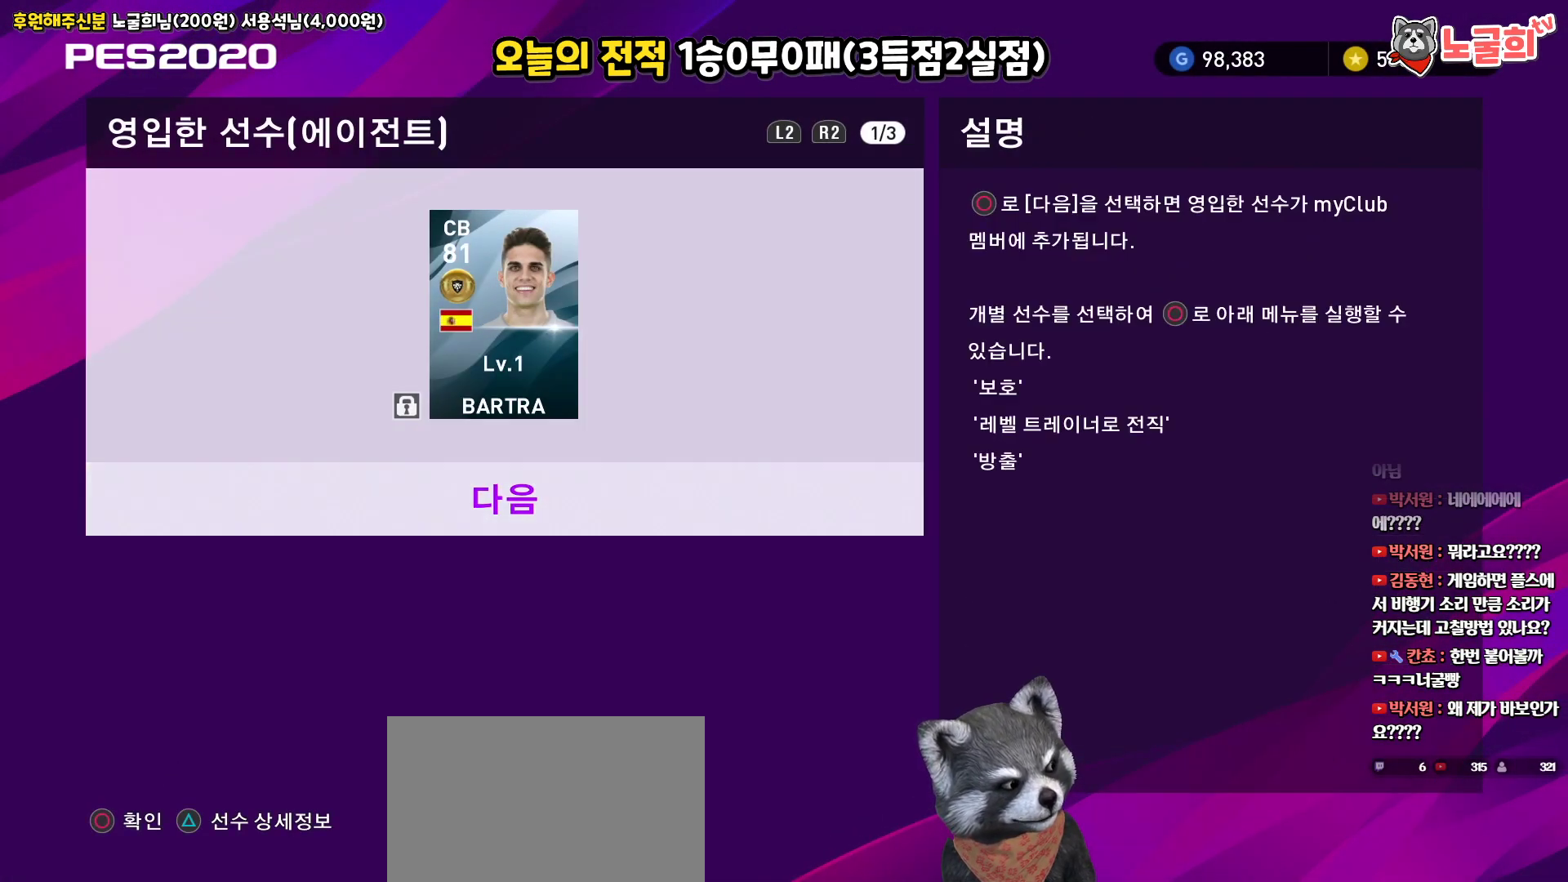
{"buttons": [], "left_stick": "center", "right_stick": "center", "events": [[17, "CIRCLE", "up"]]}
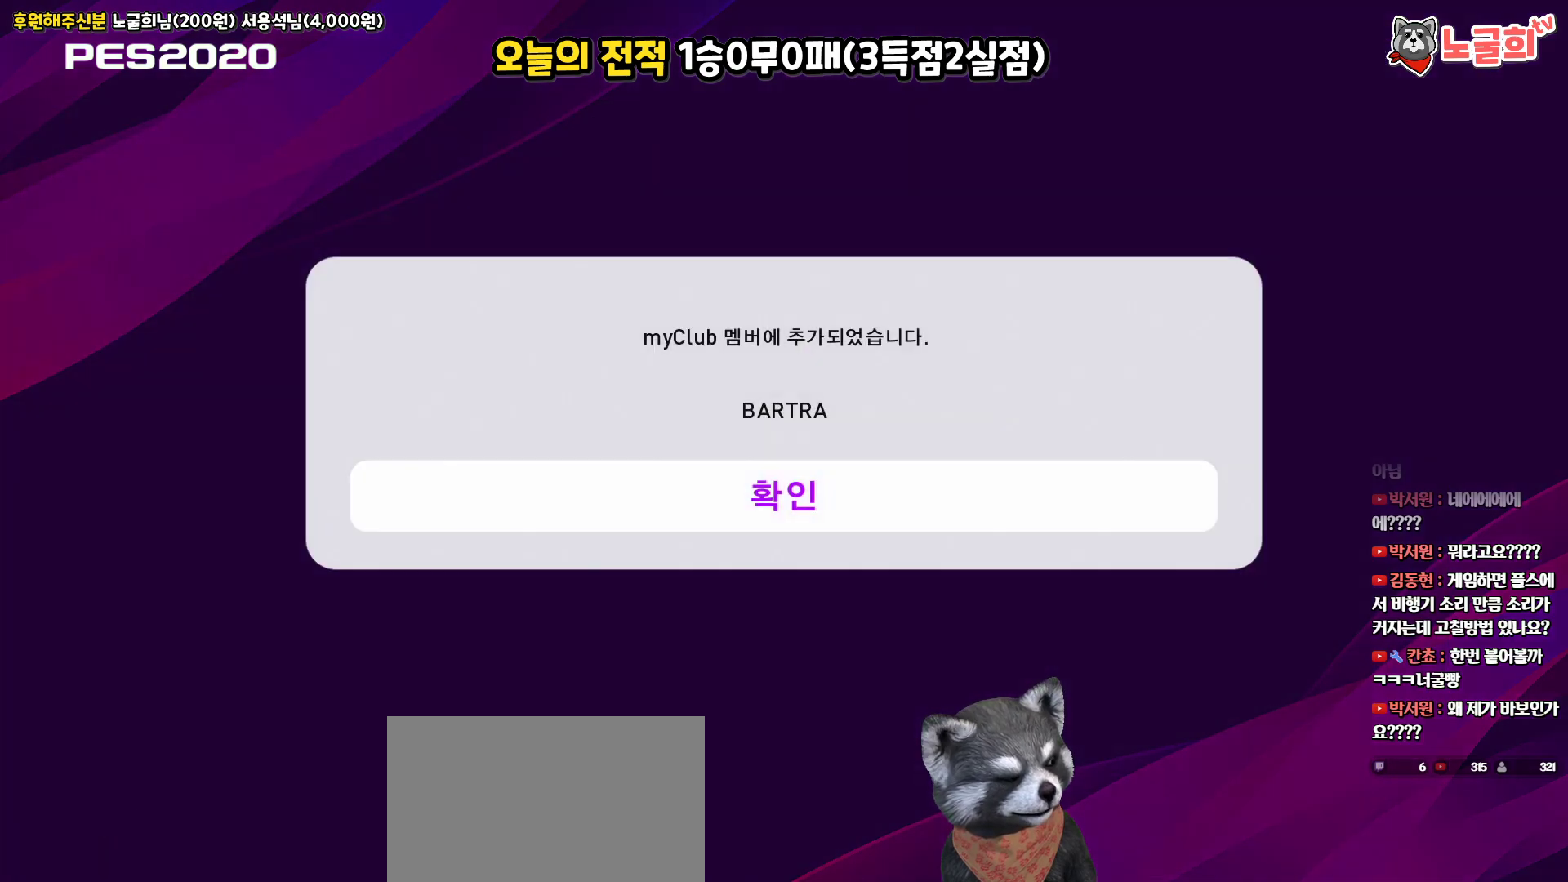
{"buttons": [], "left_stick": "center", "right_stick": "center", "events": [[333, "CIRCLE", "down"], [483, "CIRCLE", "up"]]}
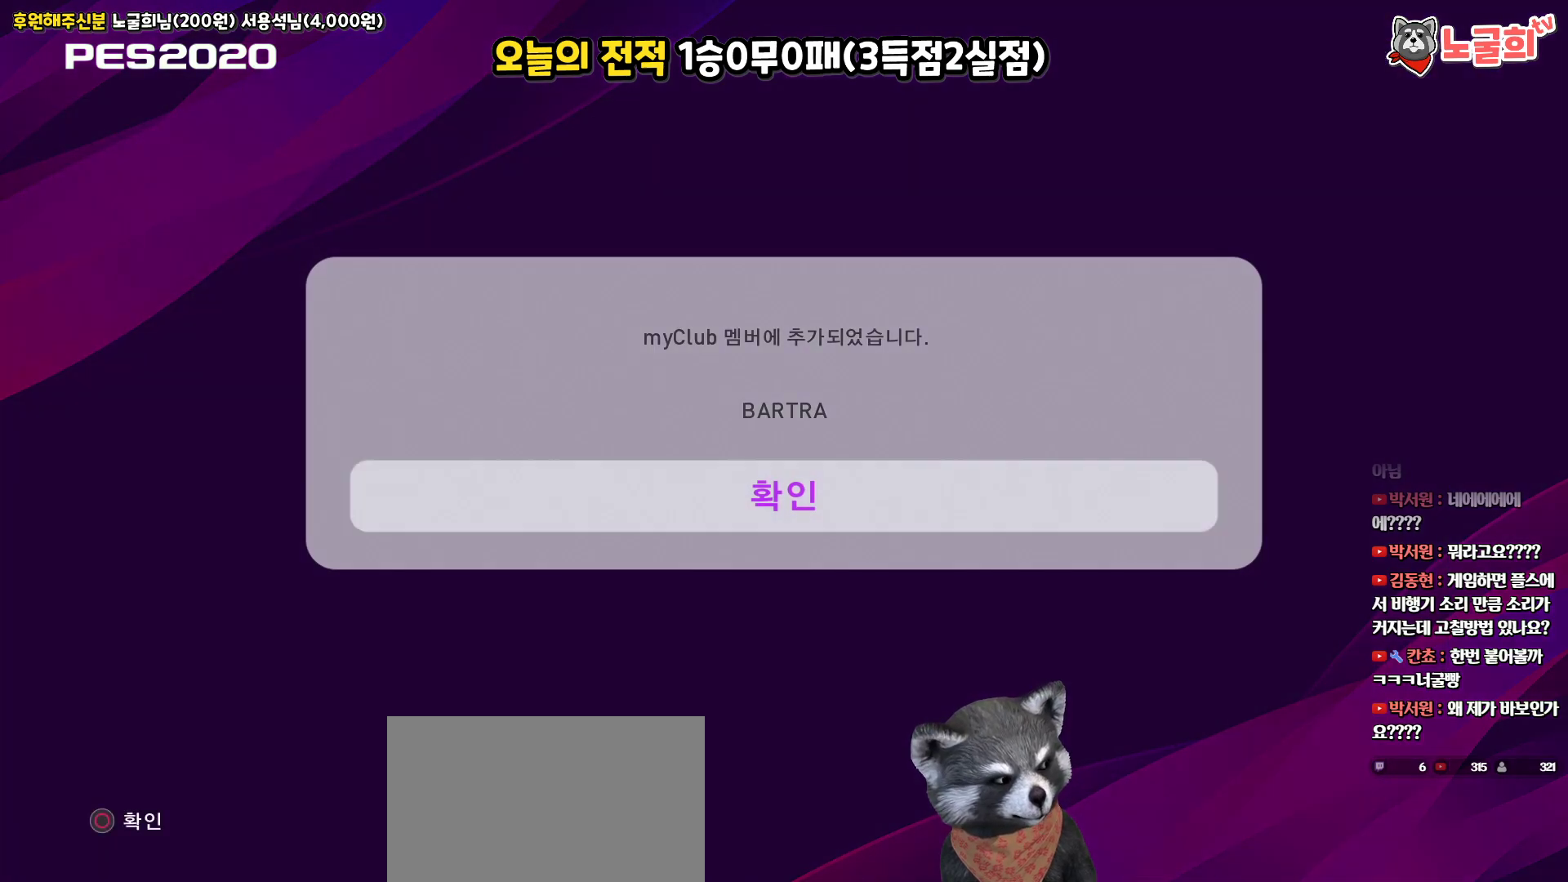
{"buttons": [], "left_stick": "center", "right_stick": "center", "events": []}
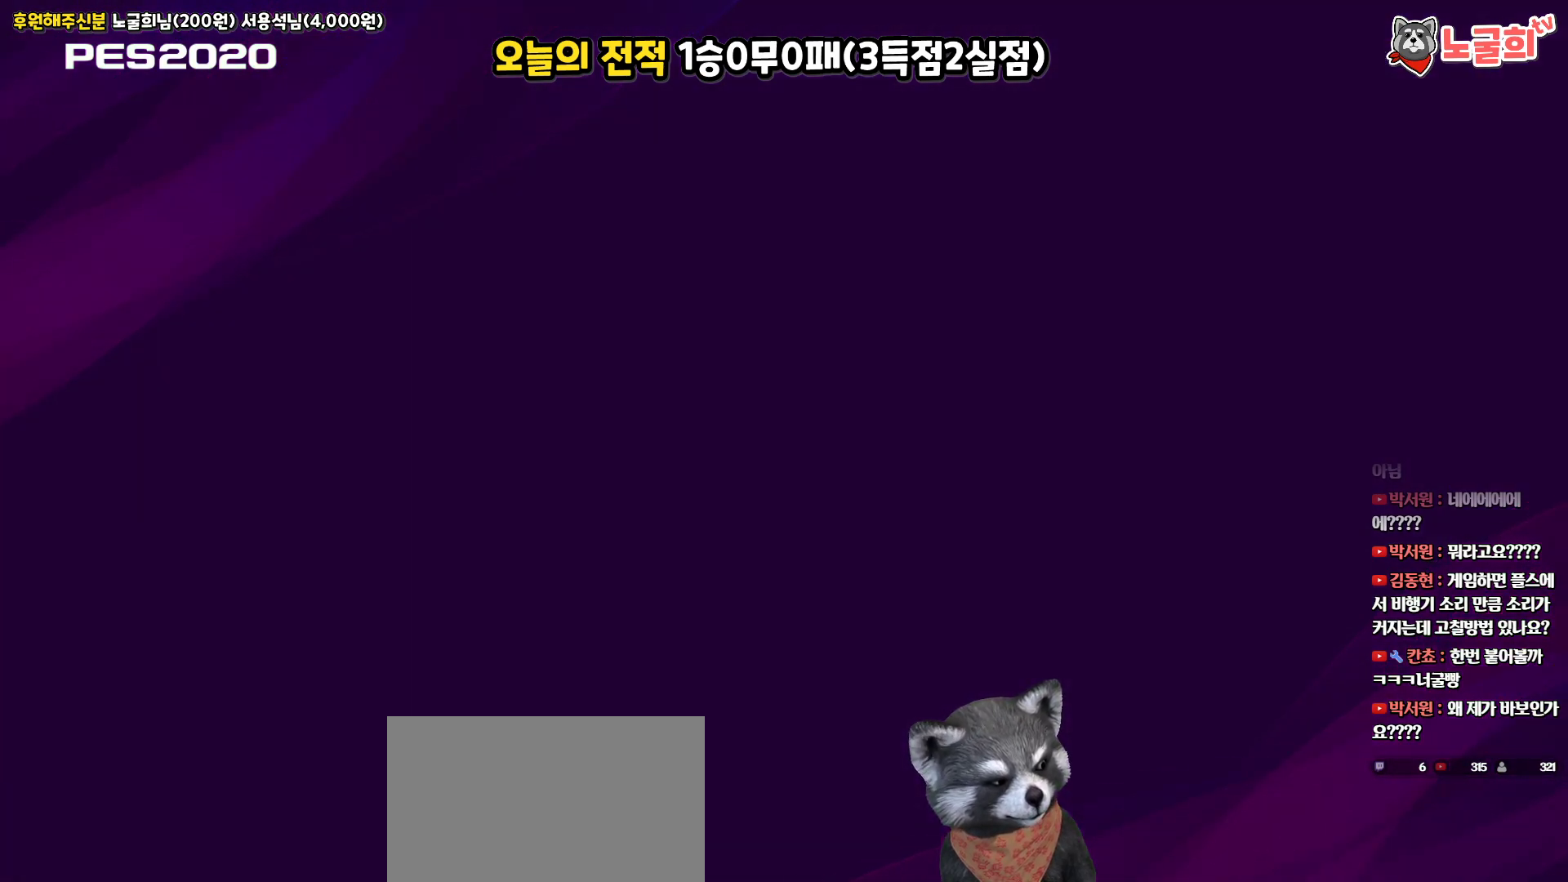
{"buttons": [], "left_stick": "center", "right_stick": "center", "events": []}
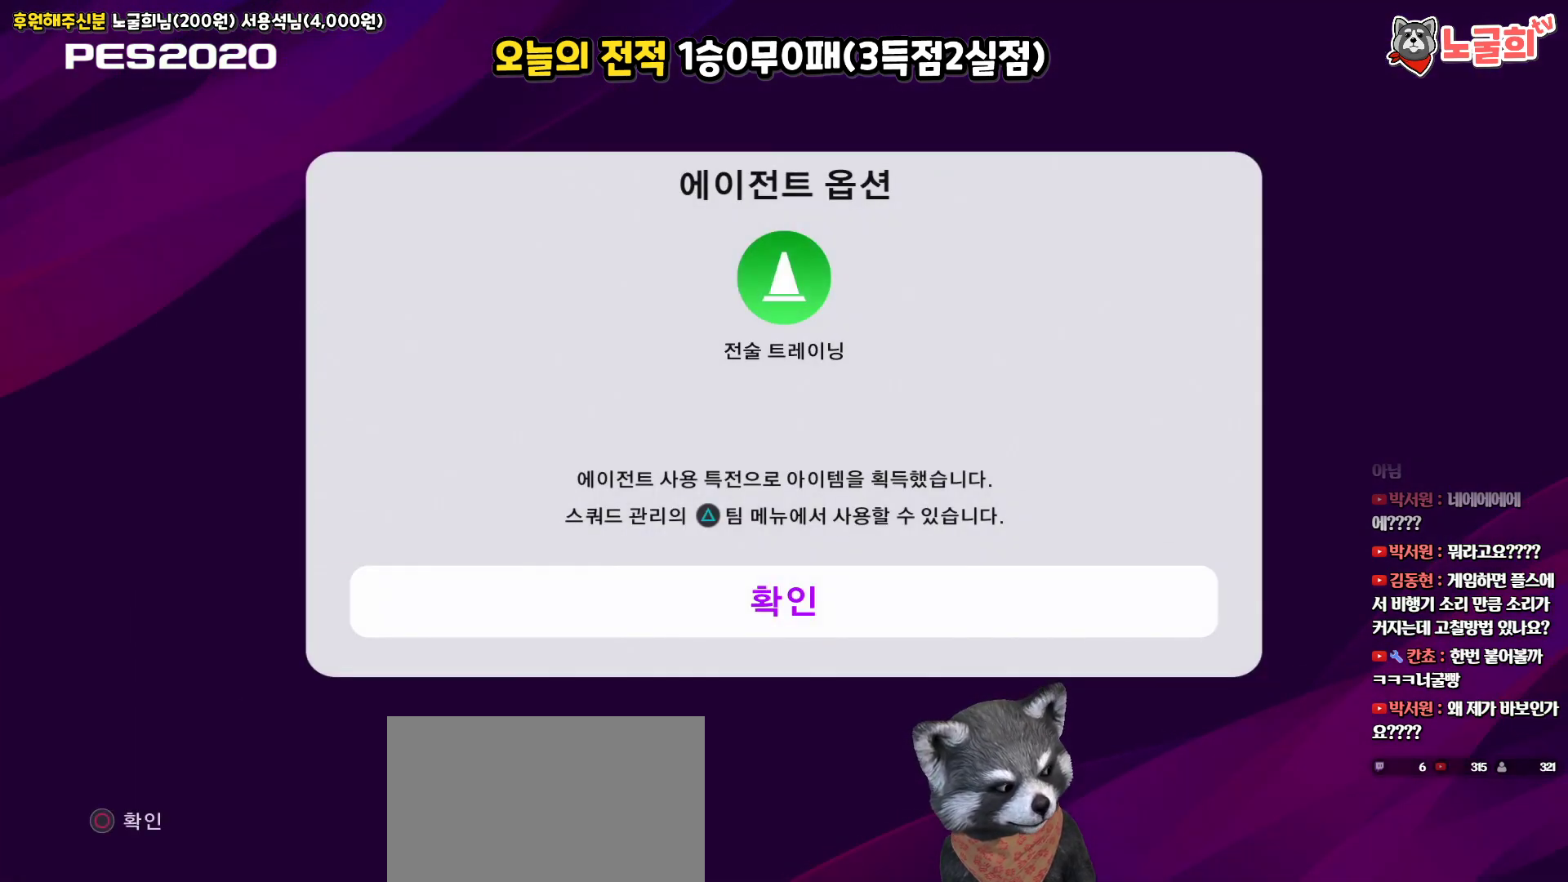
{"buttons": [], "left_stick": "center", "right_stick": "center", "events": [[117, "CIRCLE", "down"], [250, "CIRCLE", "up"]]}
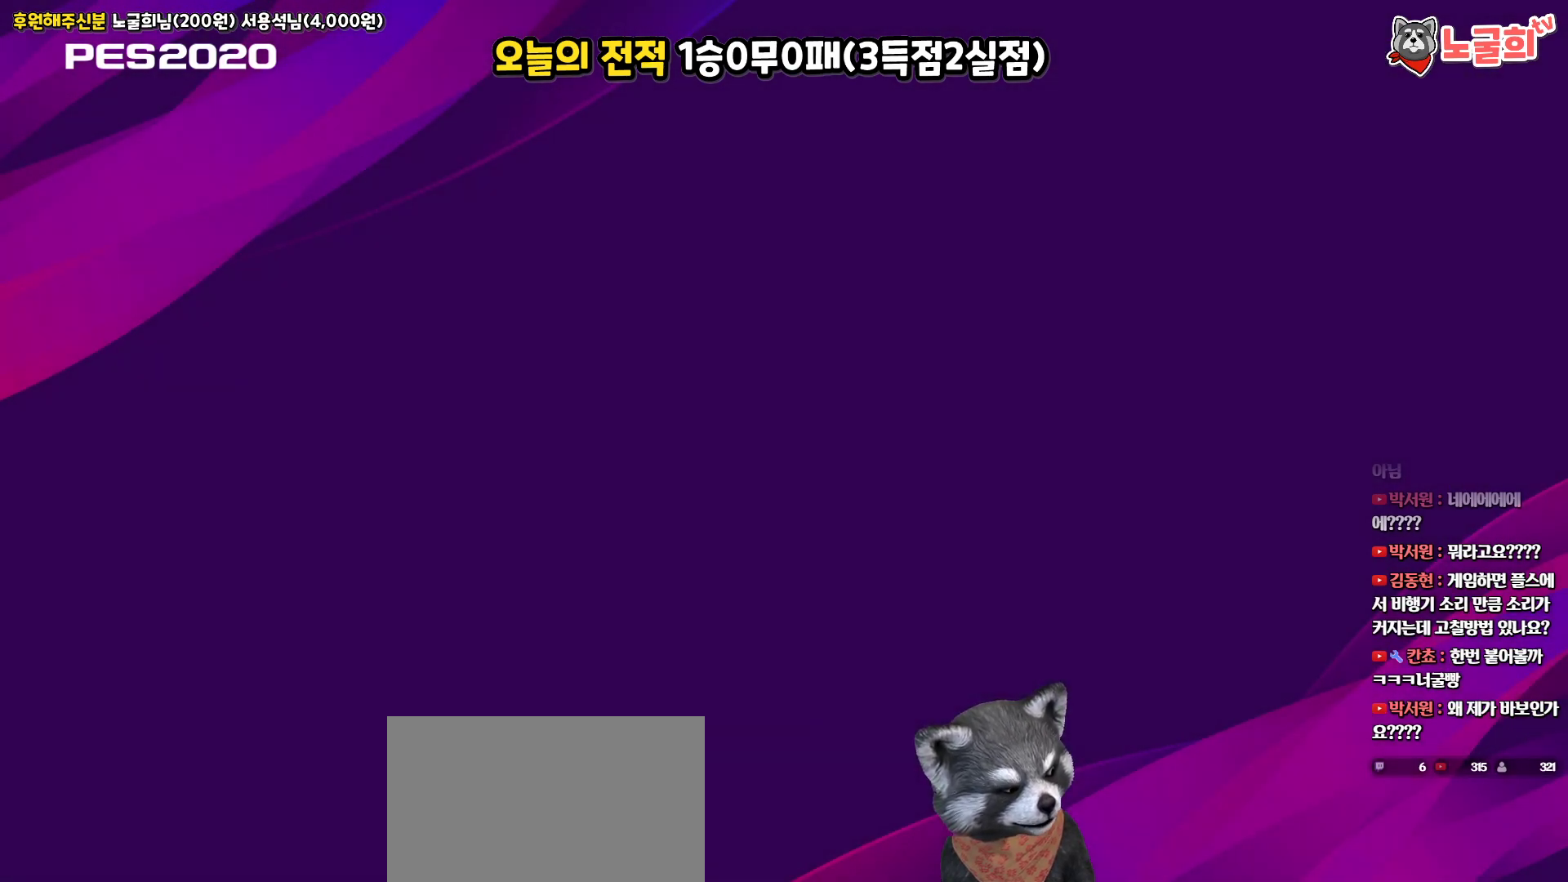
{"buttons": [], "left_stick": "center", "right_stick": "center", "events": []}
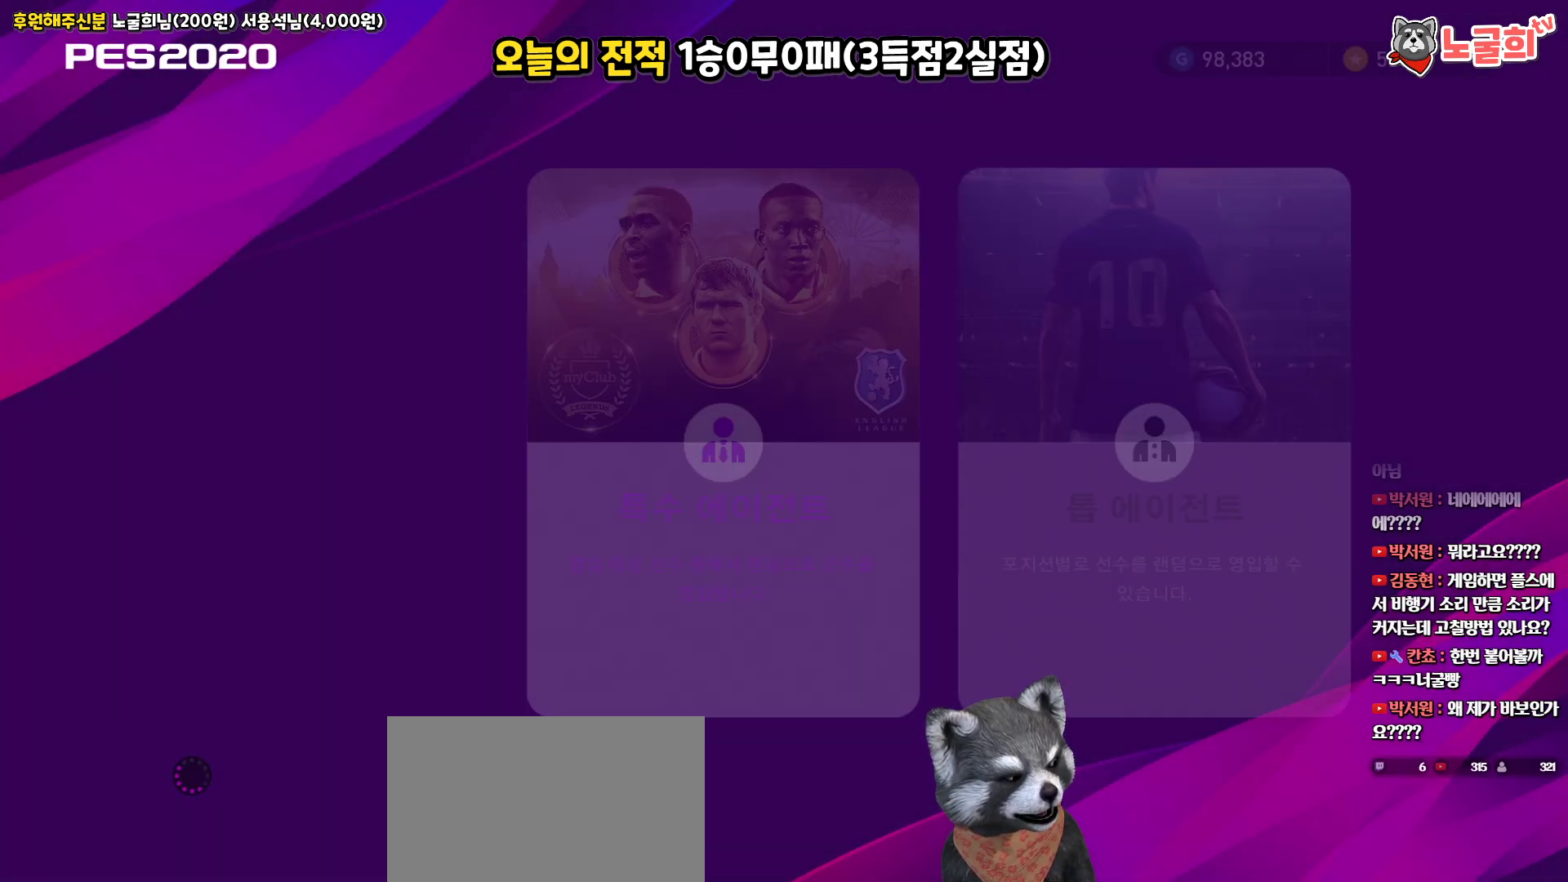
{"buttons": [], "left_stick": "center", "right_stick": "center", "events": []}
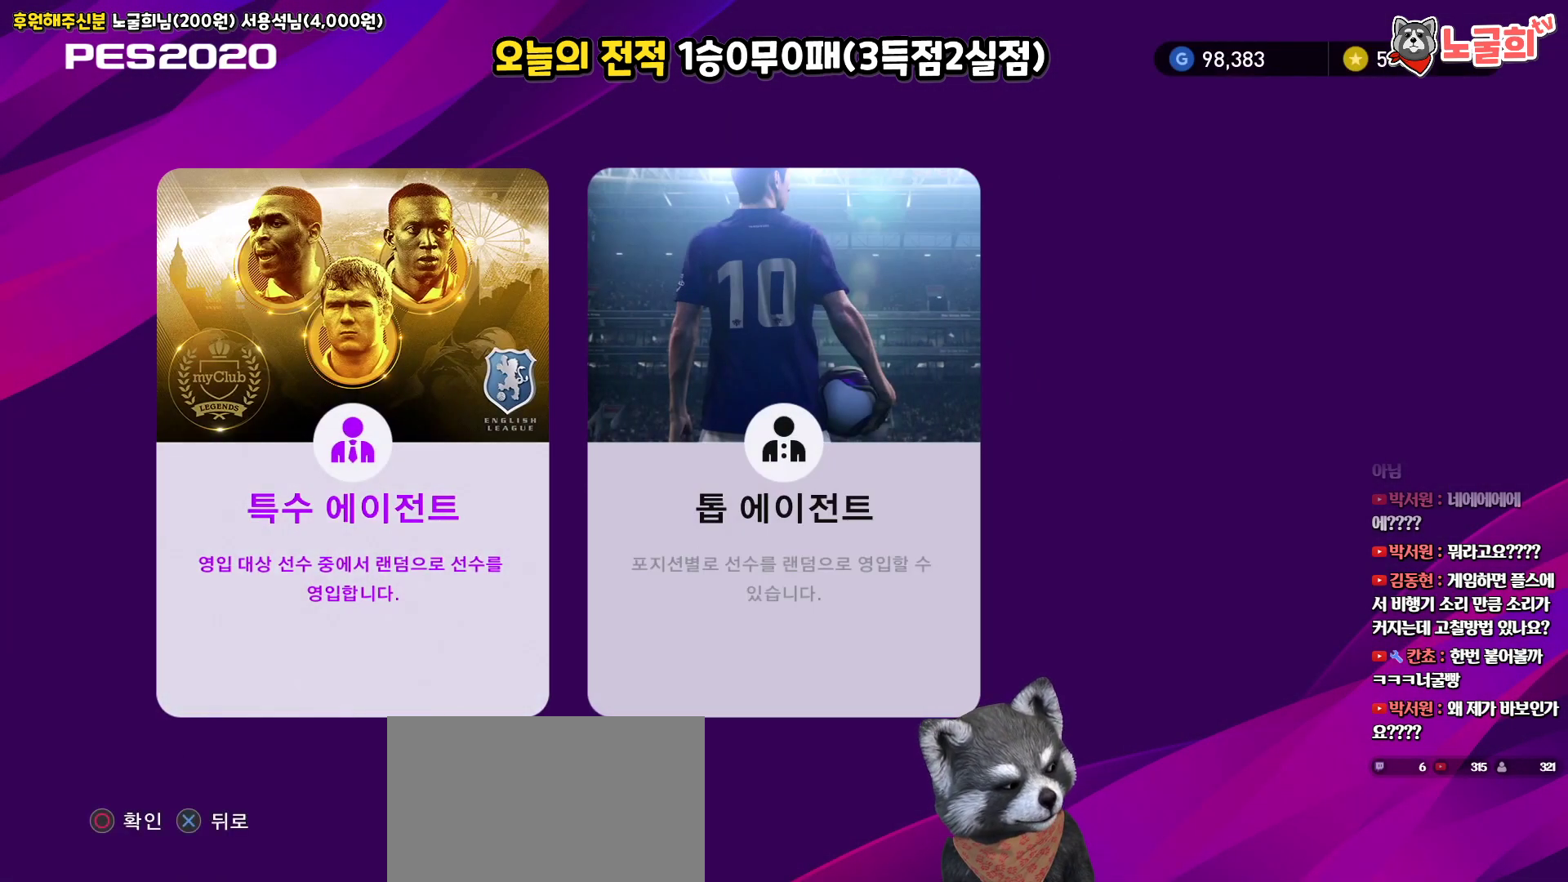
{"buttons": [], "left_stick": "center", "right_stick": "center", "events": []}
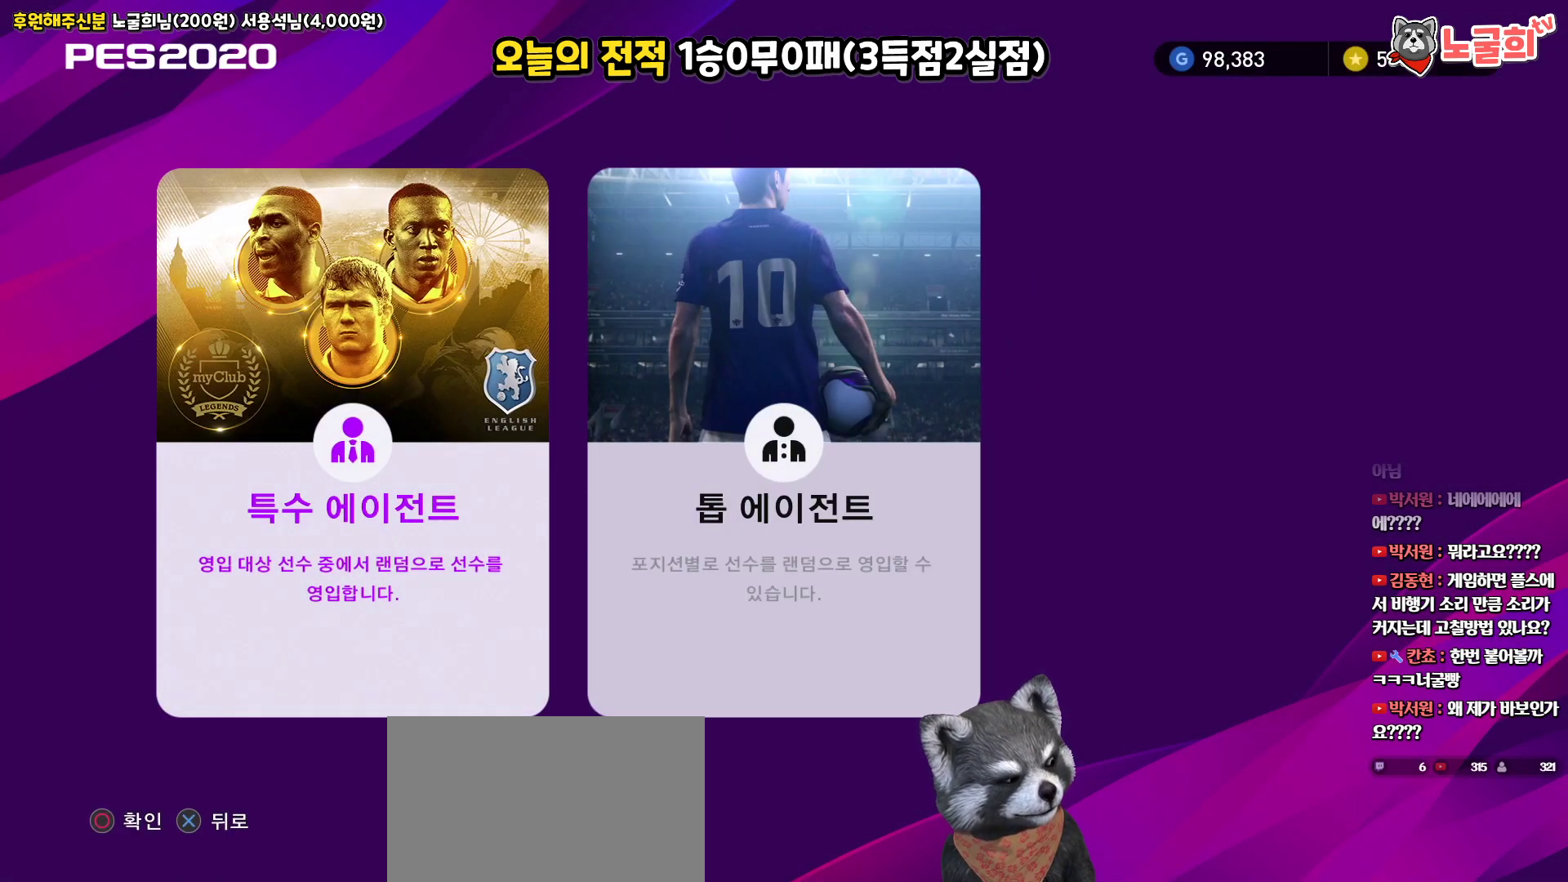
{"buttons": [], "left_stick": "center", "right_stick": "center", "events": []}
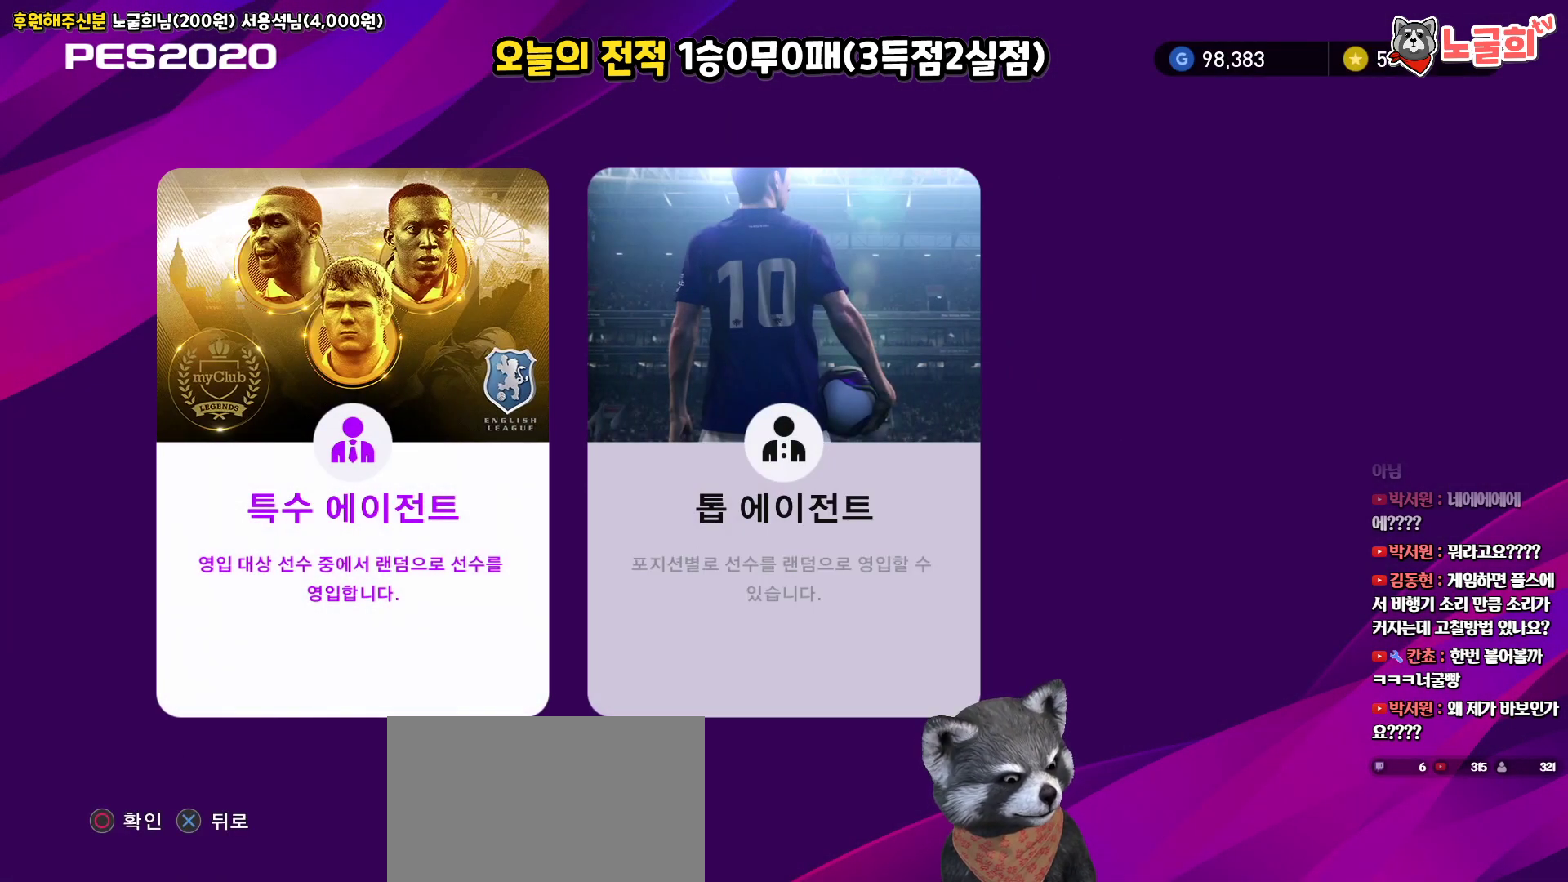
{"buttons": ["DPAD_LEFT"], "left_stick": "center", "right_stick": "center", "events": [[167, "DPAD_RIGHT", "down"], [283, "DPAD_RIGHT", "up"], [450, "DPAD_LEFT", "down"]]}
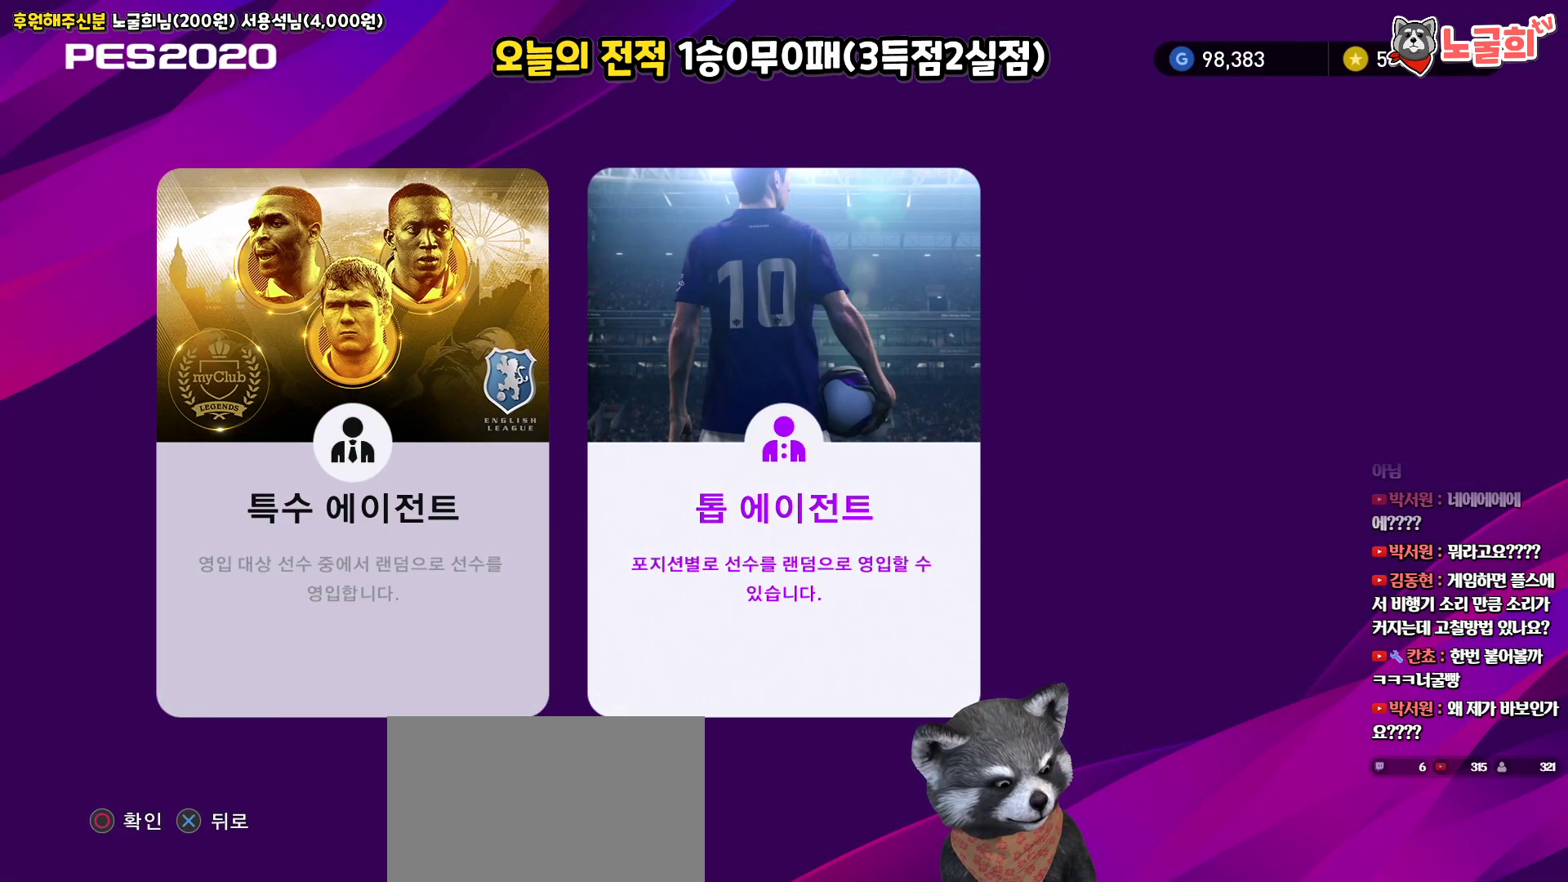
{"buttons": [], "left_stick": "center", "right_stick": "center", "events": [[50, "DPAD_LEFT", "up"], [167, "DPAD_RIGHT", "down"], [250, "DPAD_RIGHT", "up"], [283, "CIRCLE", "down"], [417, "CIRCLE", "up"]]}
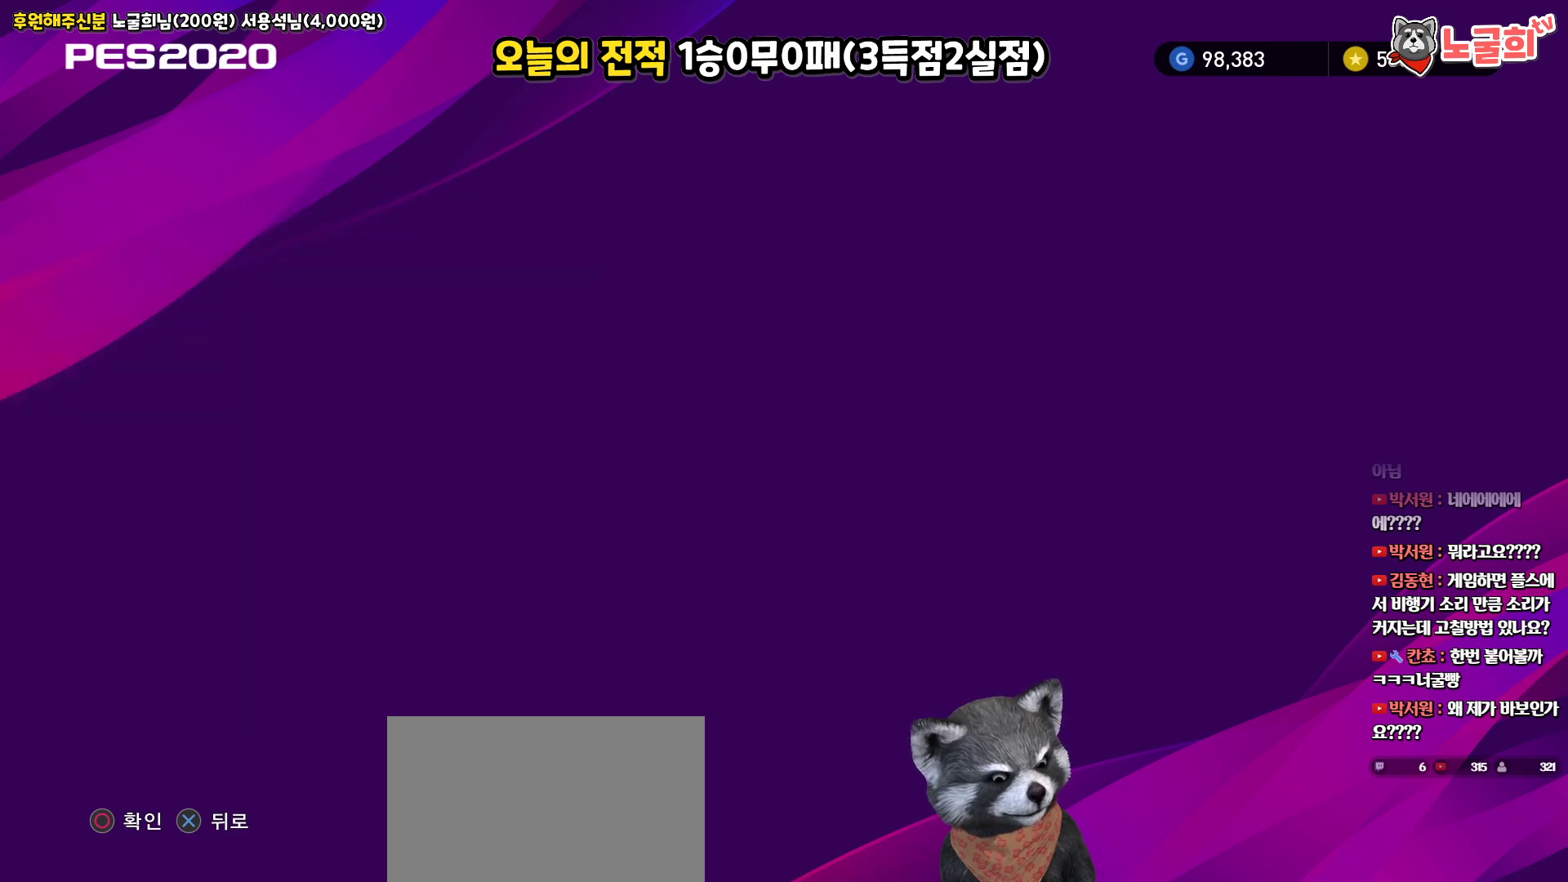
{"buttons": [], "left_stick": "center", "right_stick": "center", "events": []}
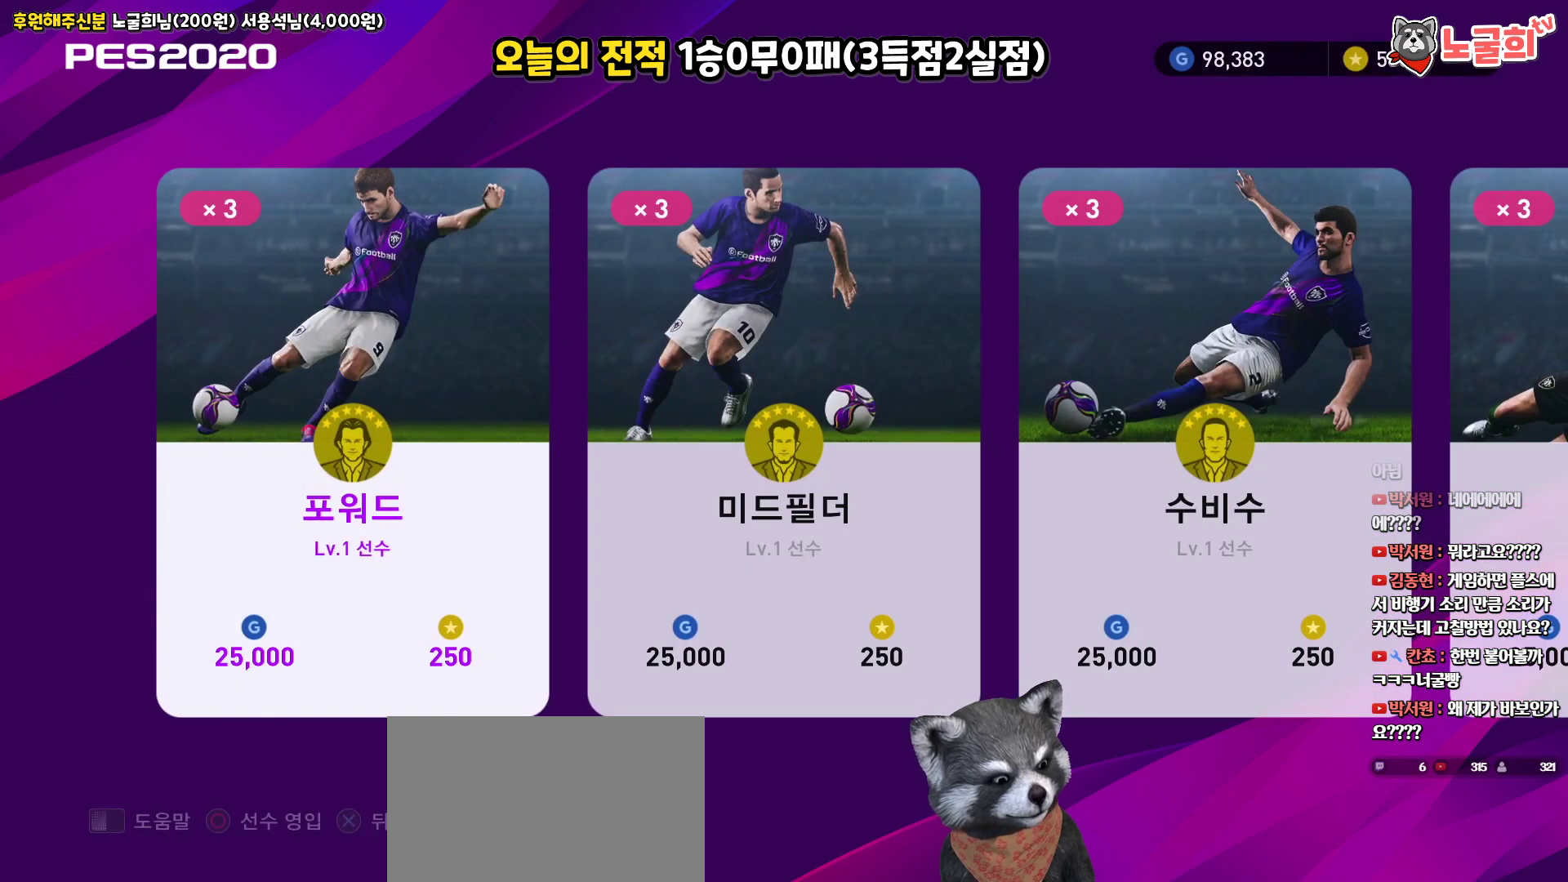
{"buttons": [], "left_stick": "center", "right_stick": "center", "events": [[17, "CROSS", "down"], [133, "CROSS", "up"]]}
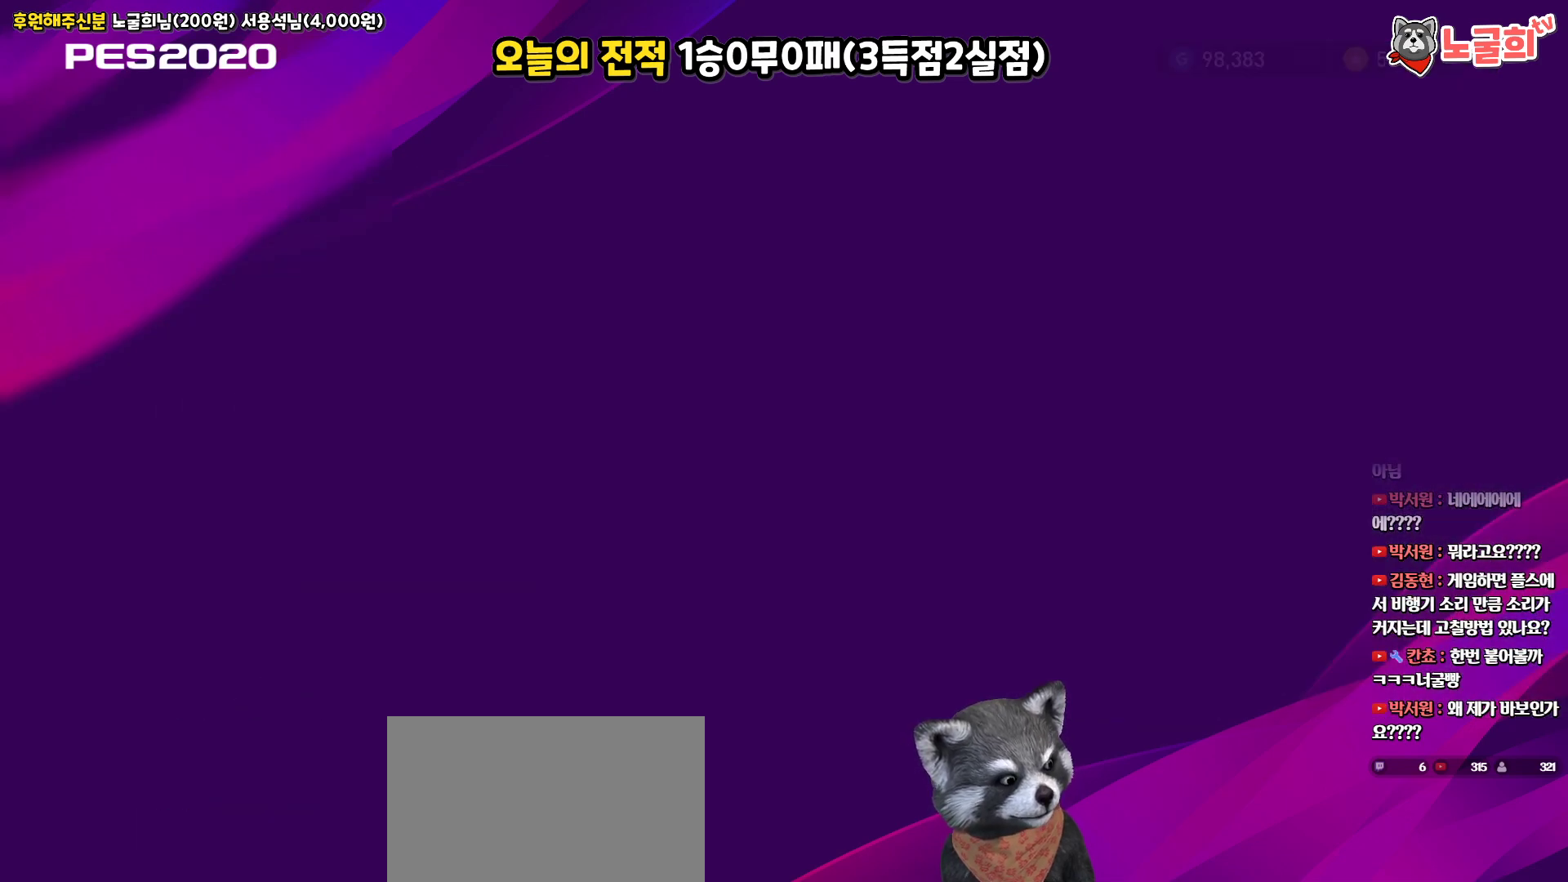
{"buttons": ["DPAD_RIGHT"], "left_stick": "center", "right_stick": "center", "events": [[200, "DPAD_LEFT", "down"], [317, "DPAD_LEFT", "up"], [450, "DPAD_RIGHT", "down"]]}
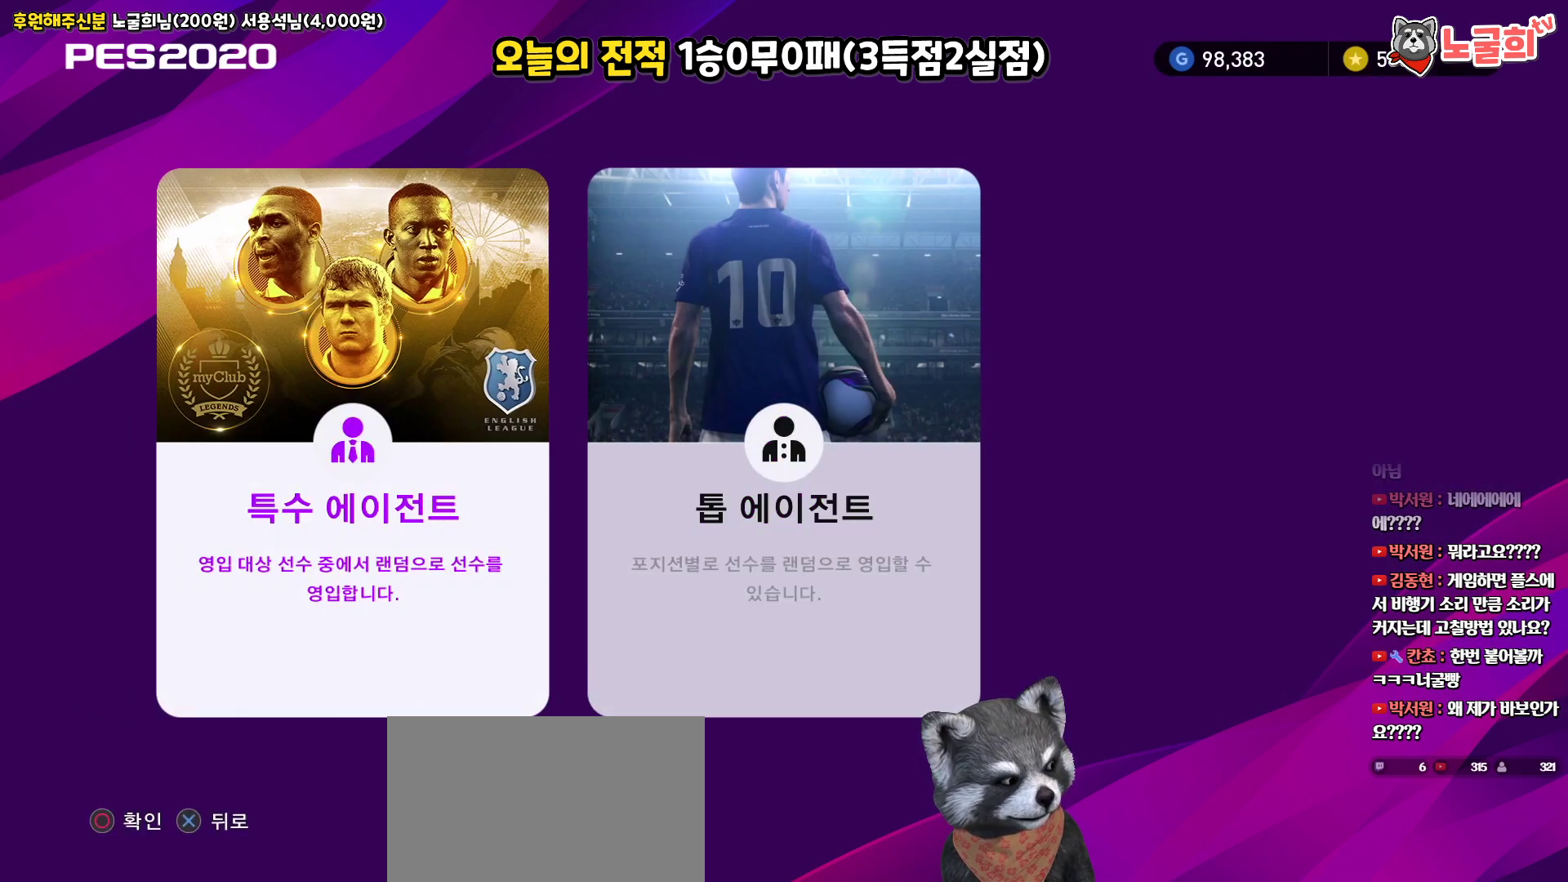
{"buttons": ["CIRCLE"], "left_stick": "center", "right_stick": "center", "events": [[50, "DPAD_RIGHT", "up"], [183, "DPAD_LEFT", "down"], [283, "DPAD_LEFT", "up"], [500, "CIRCLE", "down"]]}
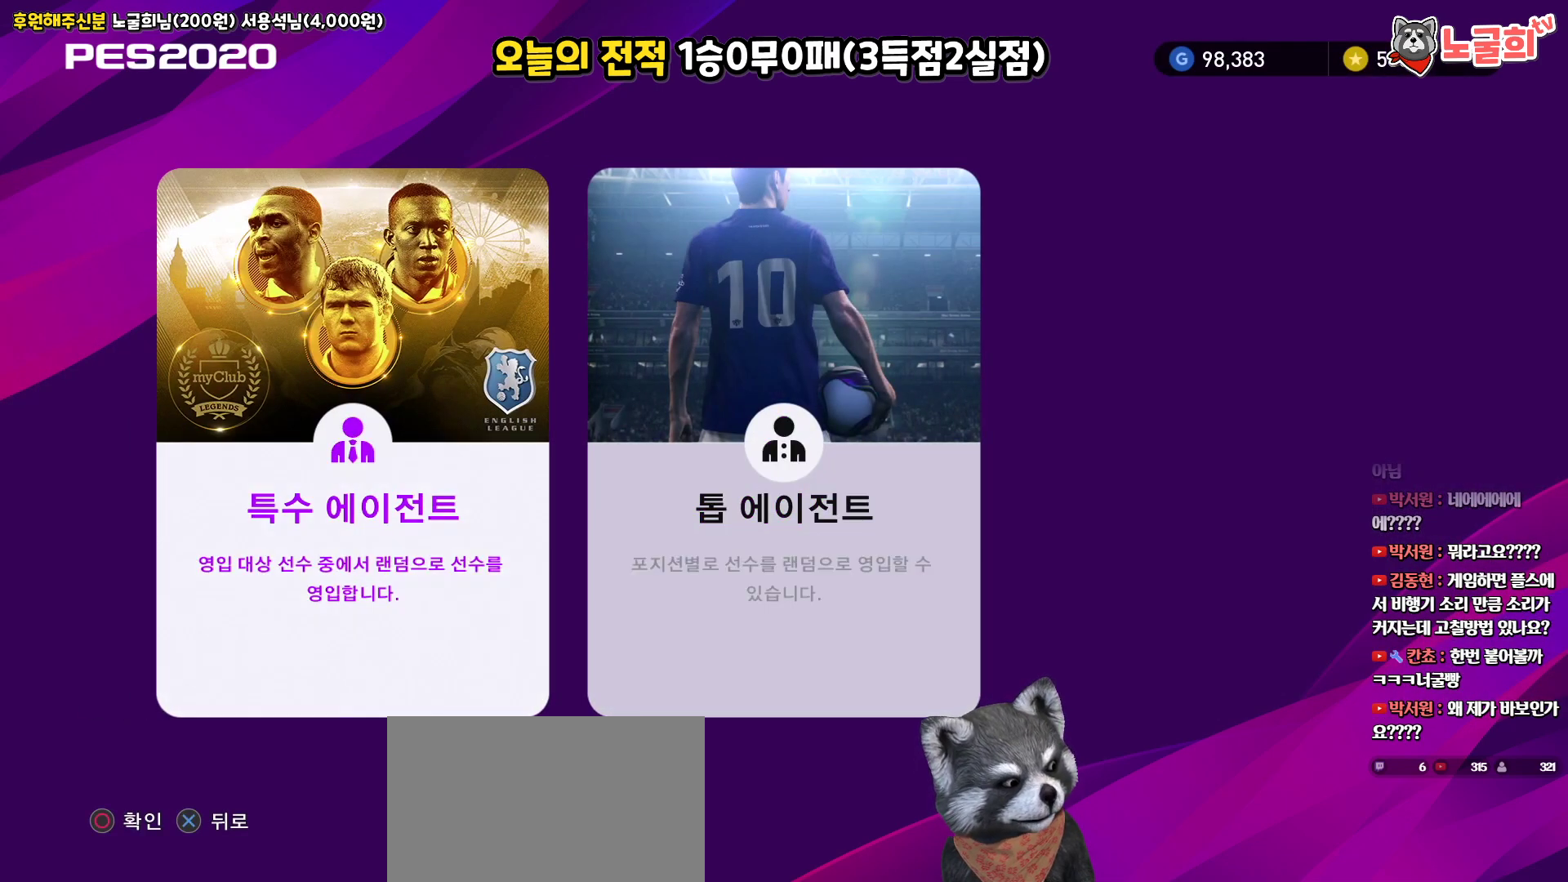
{"buttons": [], "left_stick": "center", "right_stick": "center", "events": [[117, "CIRCLE", "up"]]}
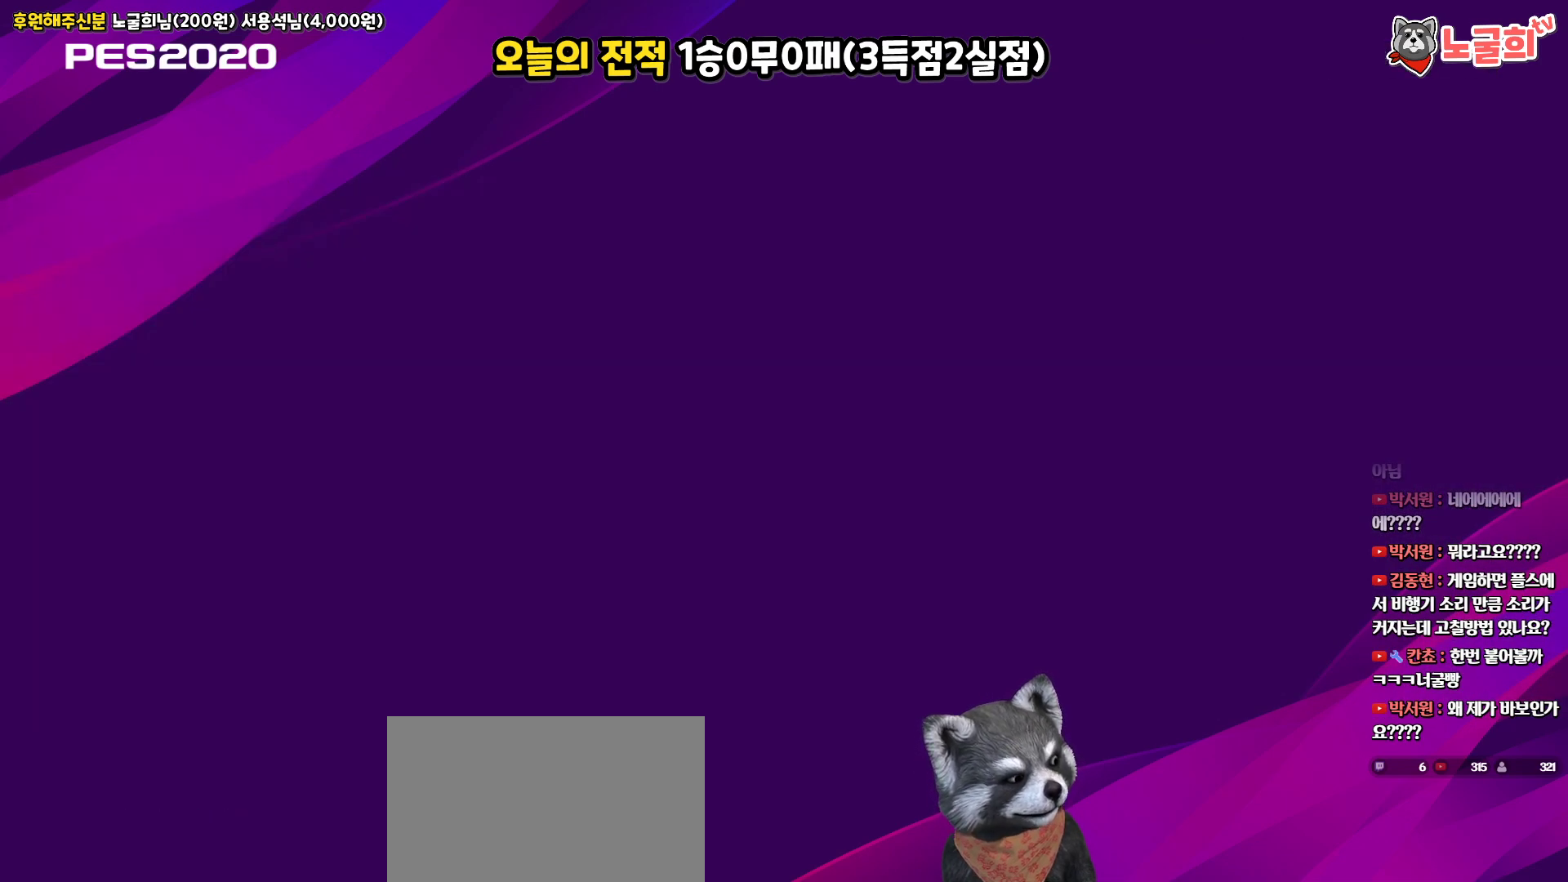
{"buttons": [], "left_stick": "center", "right_stick": "center", "events": []}
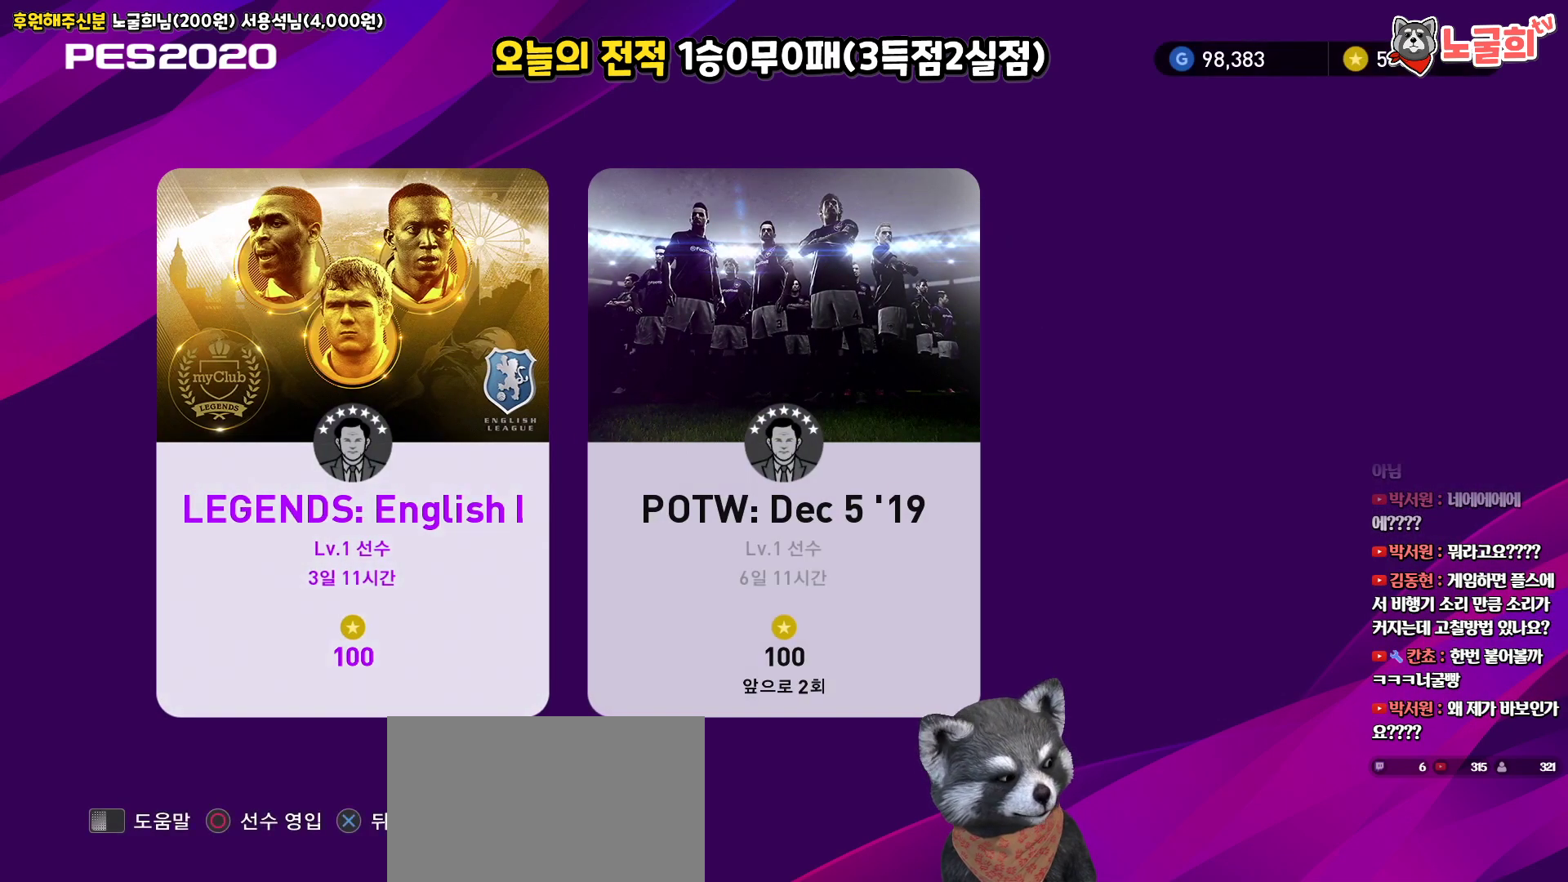
{"buttons": [], "left_stick": "center", "right_stick": "center", "events": []}
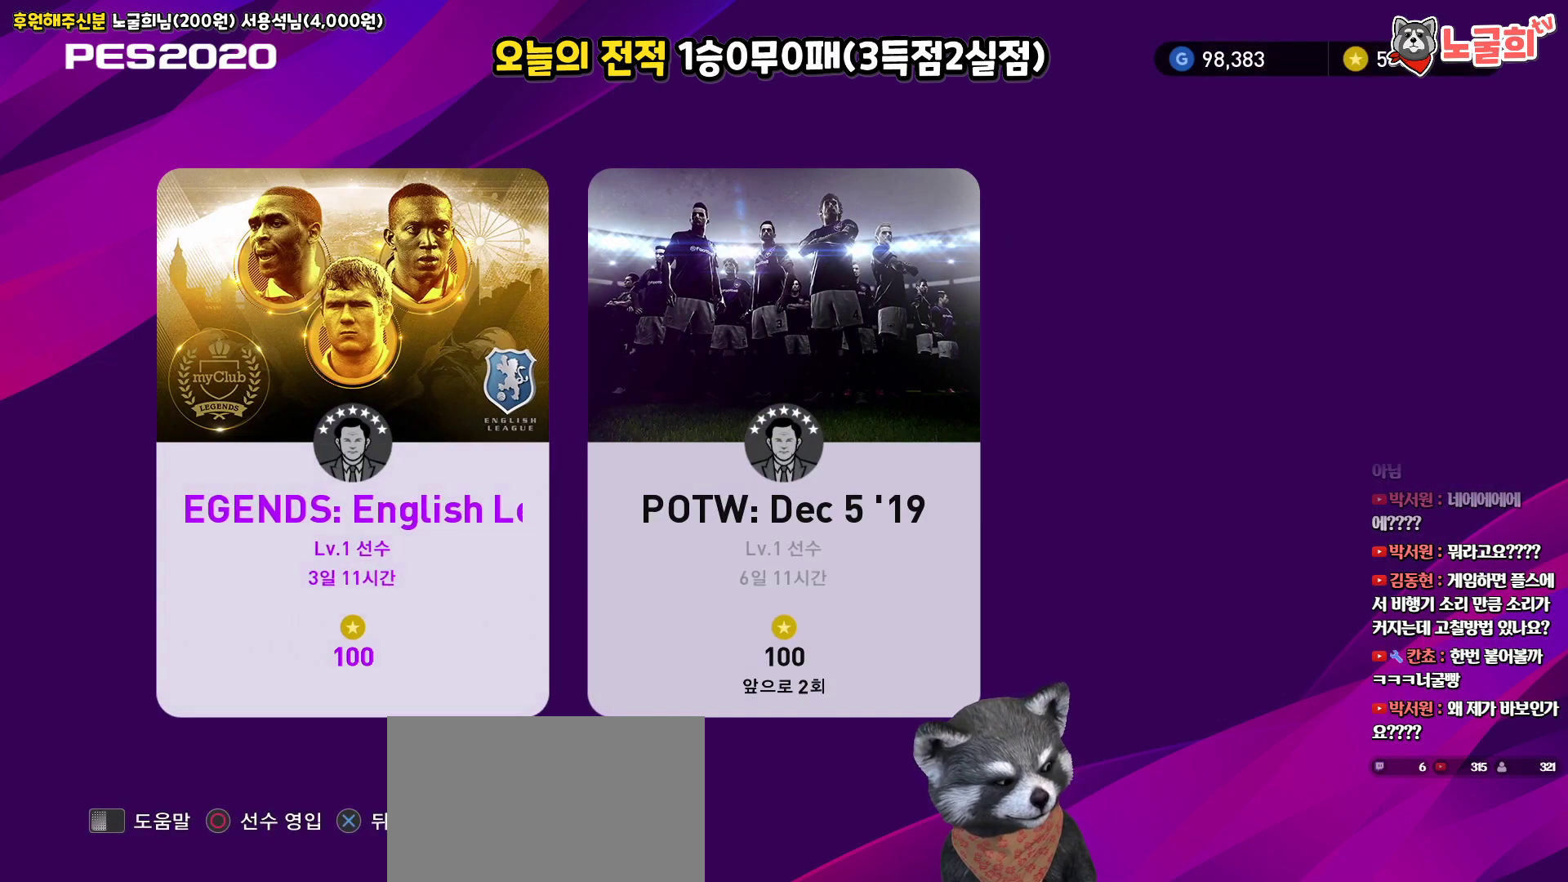
{"buttons": [], "left_stick": "center", "right_stick": "center", "events": []}
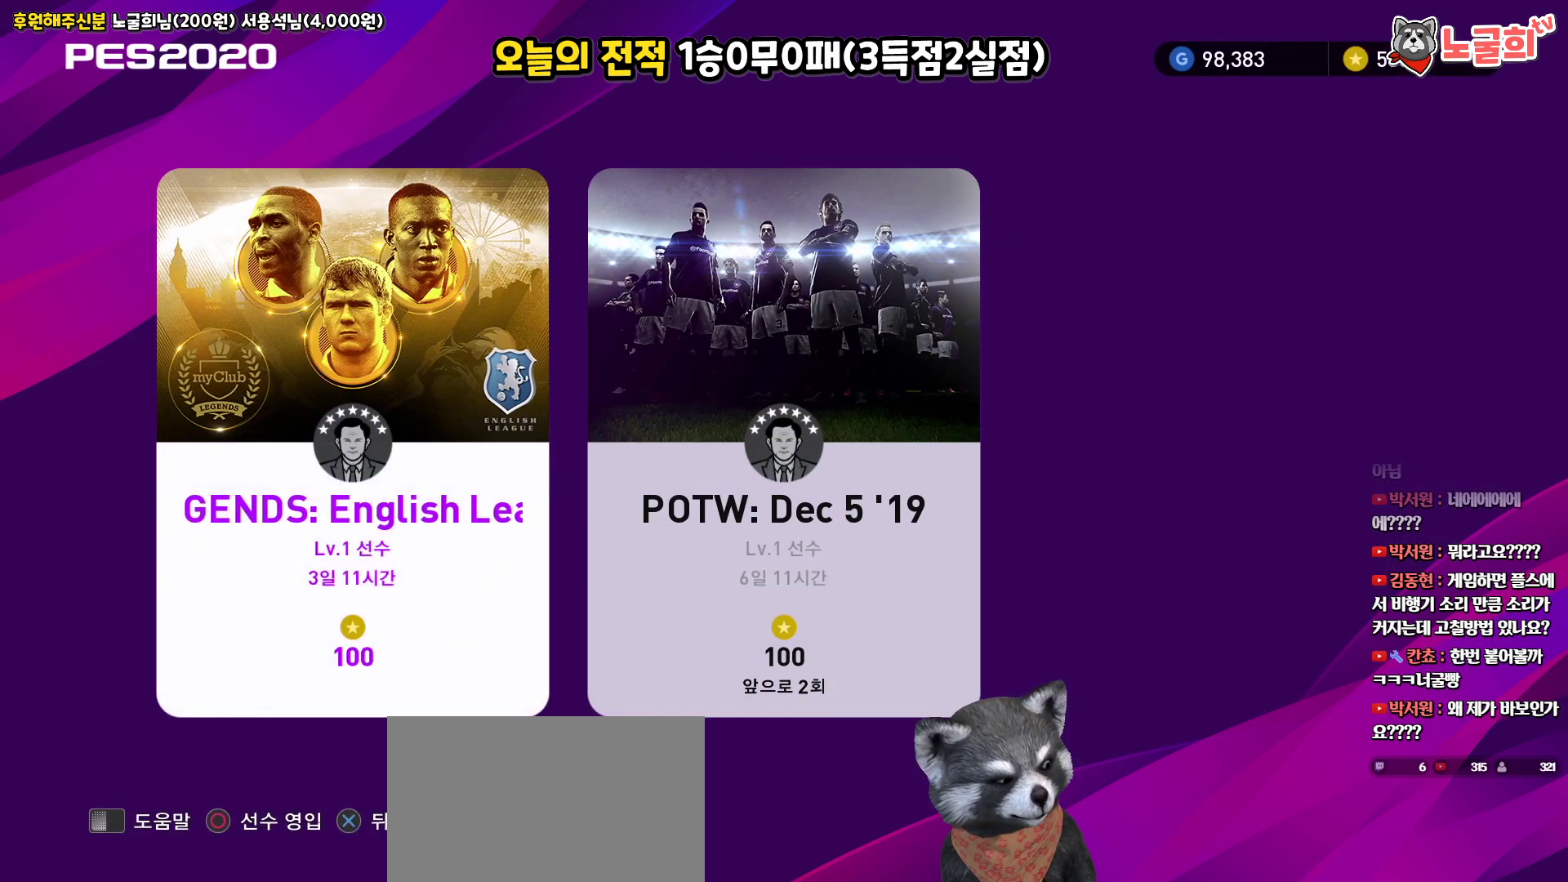
{"buttons": [], "left_stick": "center", "right_stick": "center", "events": []}
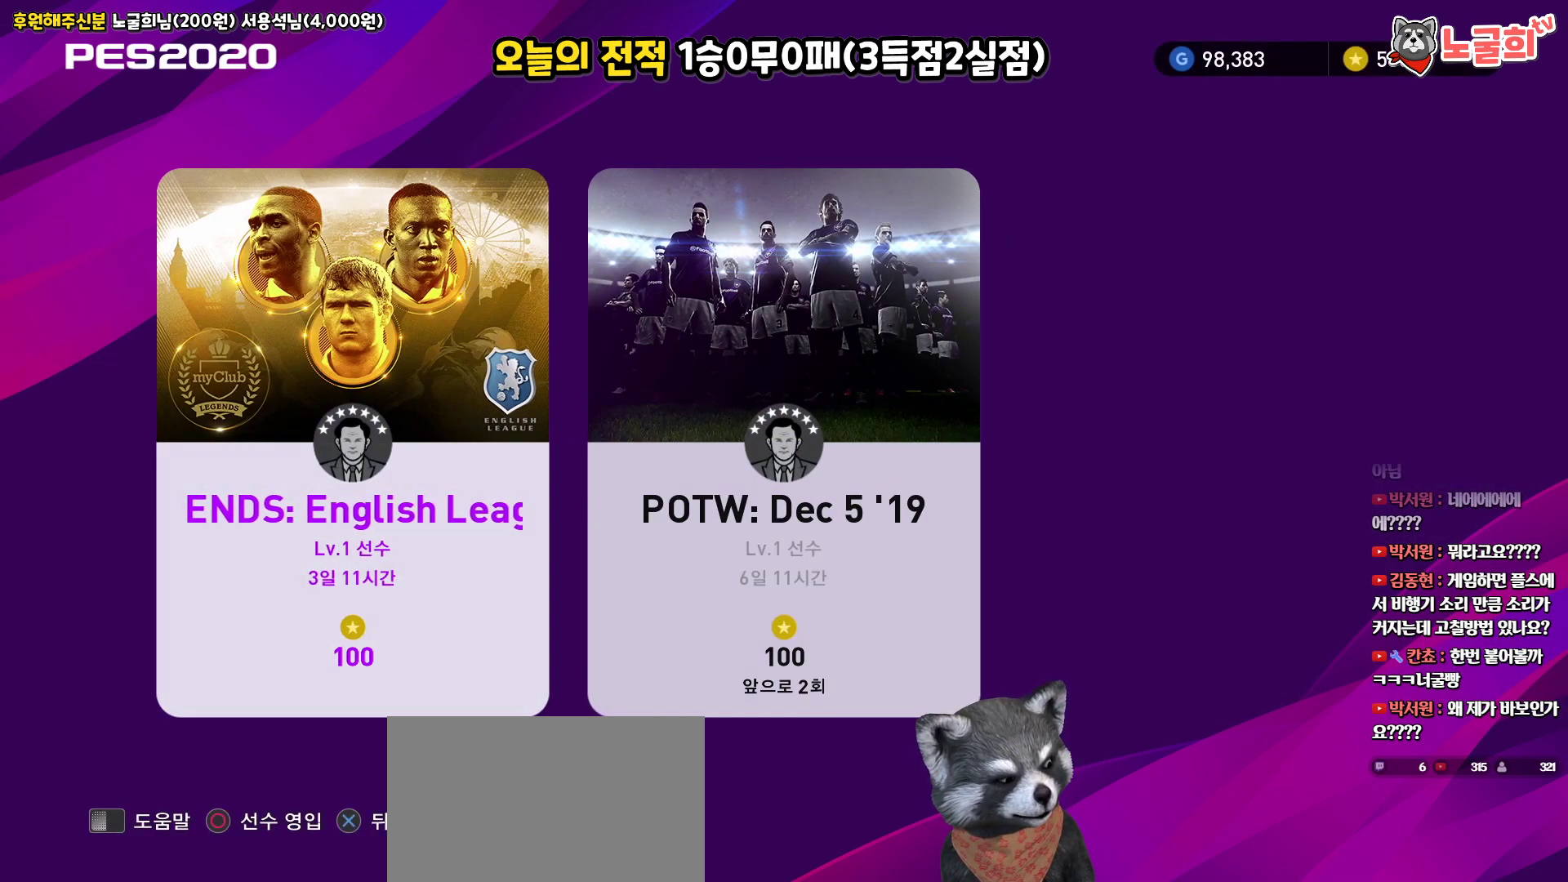
{"buttons": ["DPAD_RIGHT"], "left_stick": "center", "right_stick": "center", "events": [[483, "DPAD_RIGHT", "down"]]}
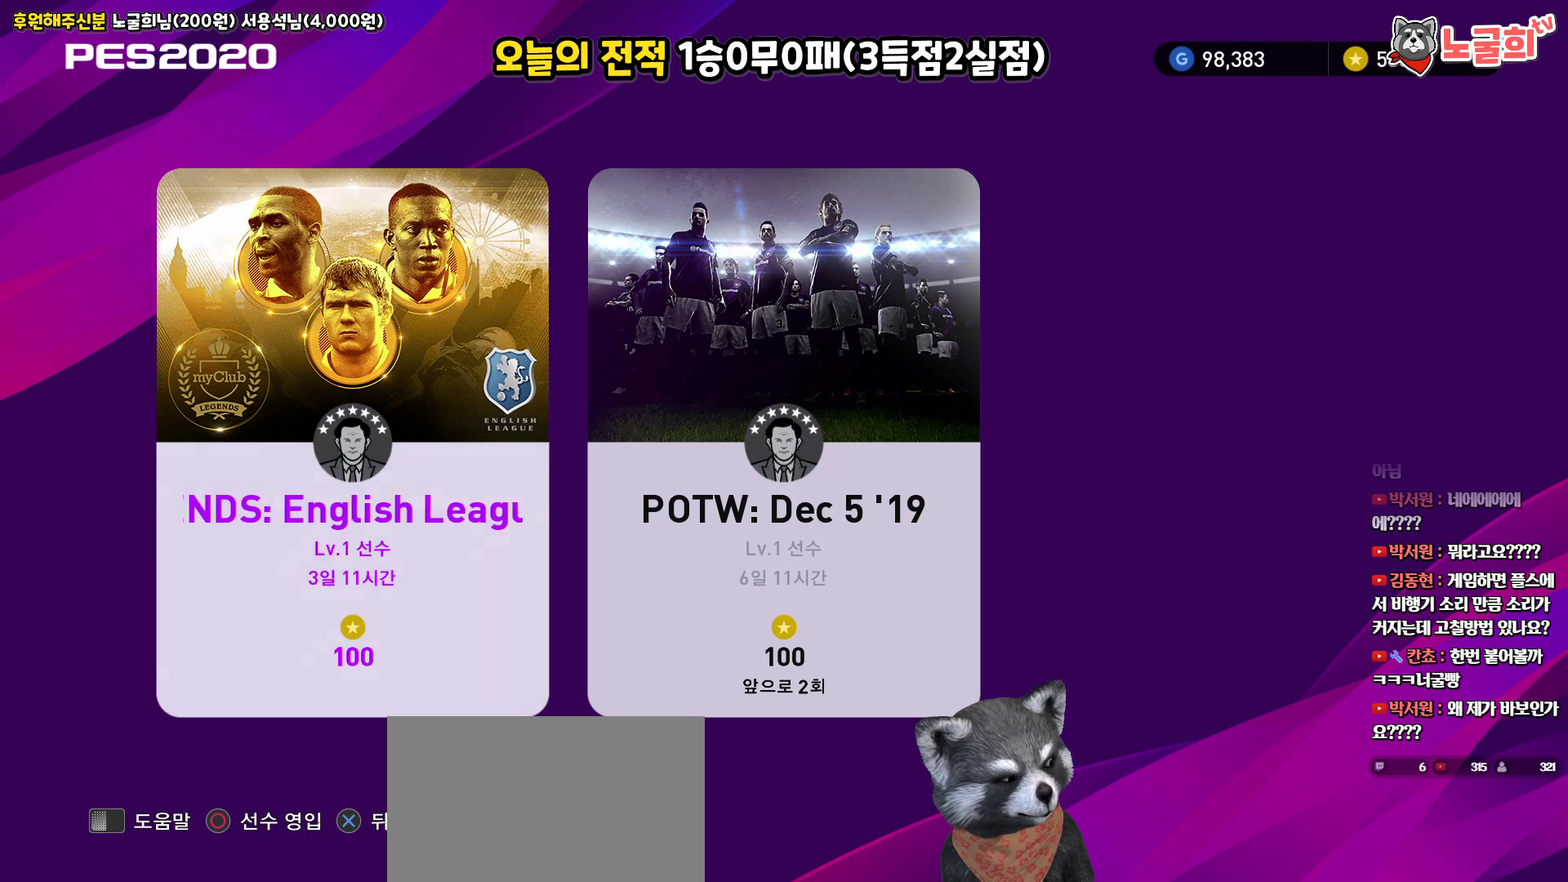
{"buttons": ["DPAD_LEFT"], "left_stick": "center", "right_stick": "center", "events": [[133, "DPAD_RIGHT", "up"], [467, "DPAD_LEFT", "down"]]}